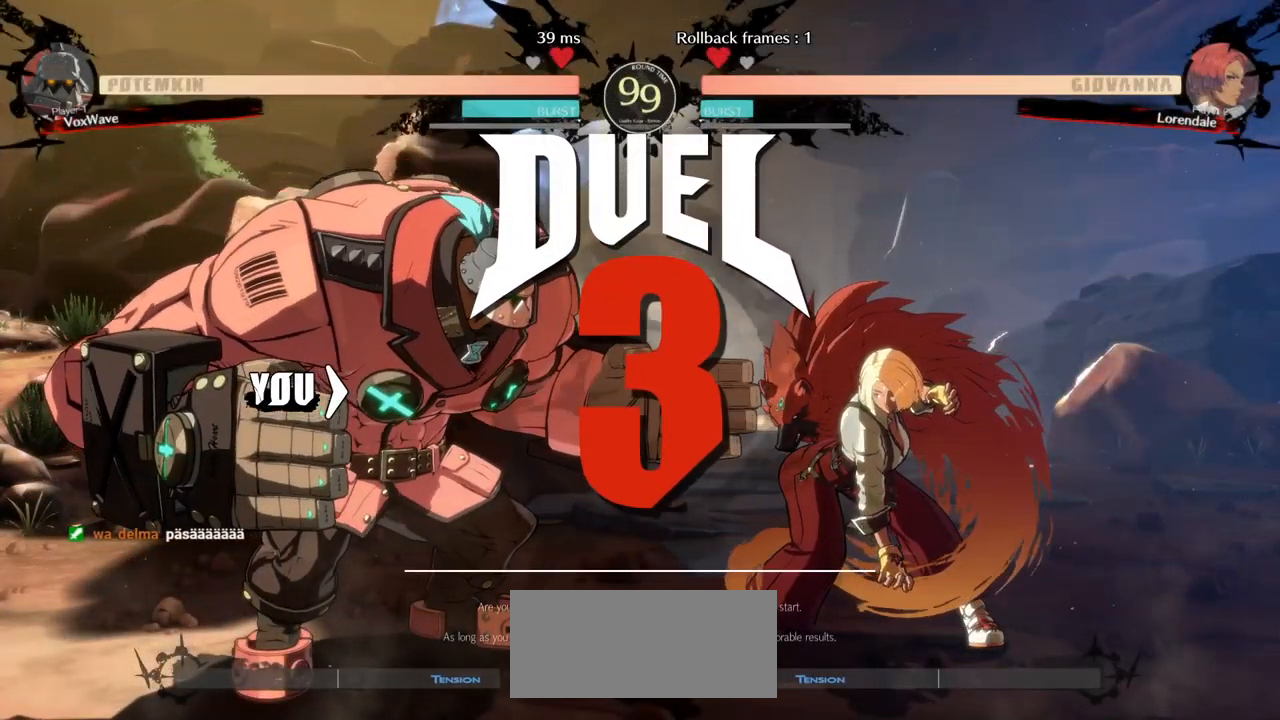
Gameplay with a controller (arcade stick); each line is a JSON object with the inputs held at the frame after it. "events" lists button and stick changes between this image and that frame as [ms after this image, input, new state], when the widget could be followed in between. Not read: L3 R3.
{"buttons": [], "left_stick": "left", "events": [[383, "left_stick", "left"]]}
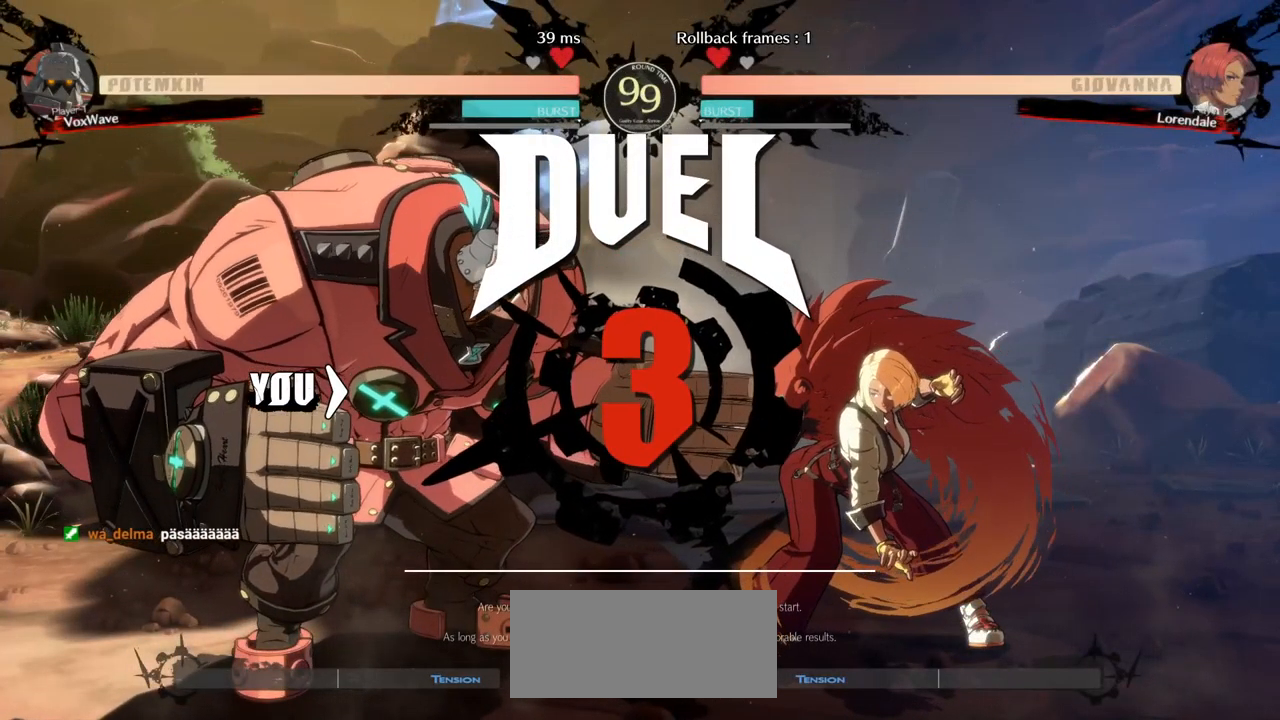
{"buttons": [], "left_stick": "center", "events": [[33, "left_stick", "down-left"], [183, "left_stick", "center"]]}
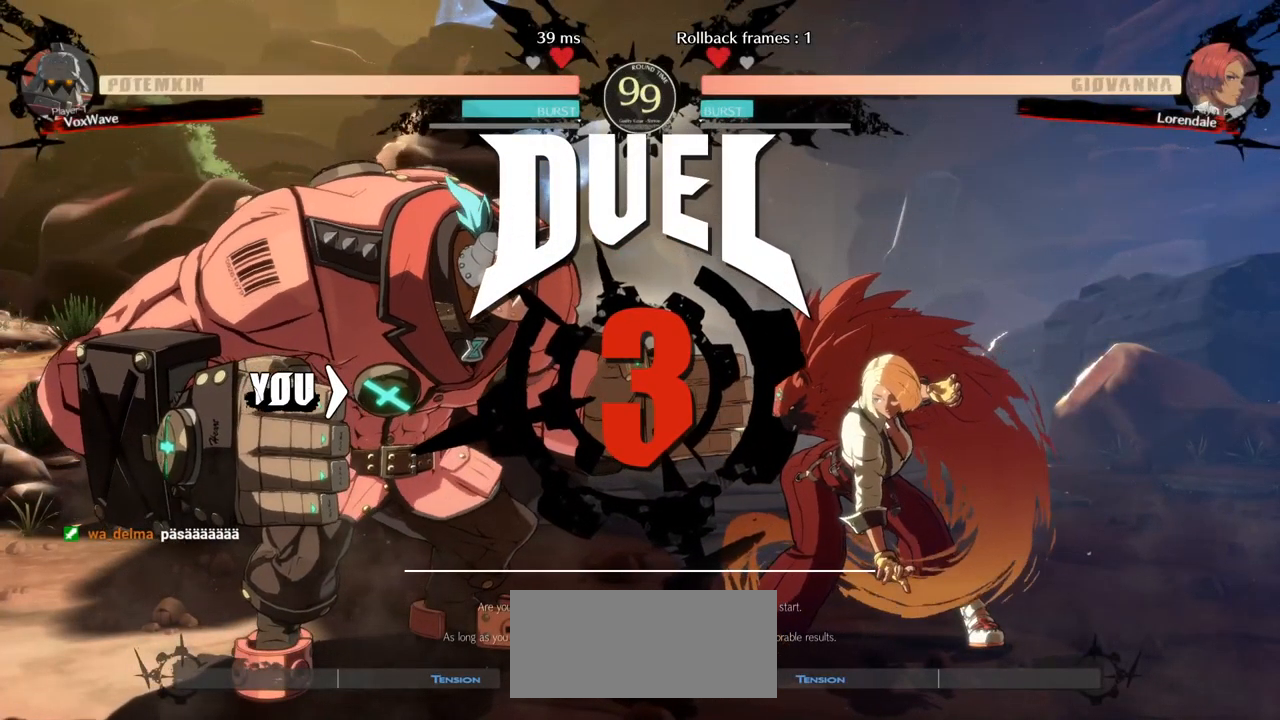
{"buttons": [], "left_stick": "center", "events": []}
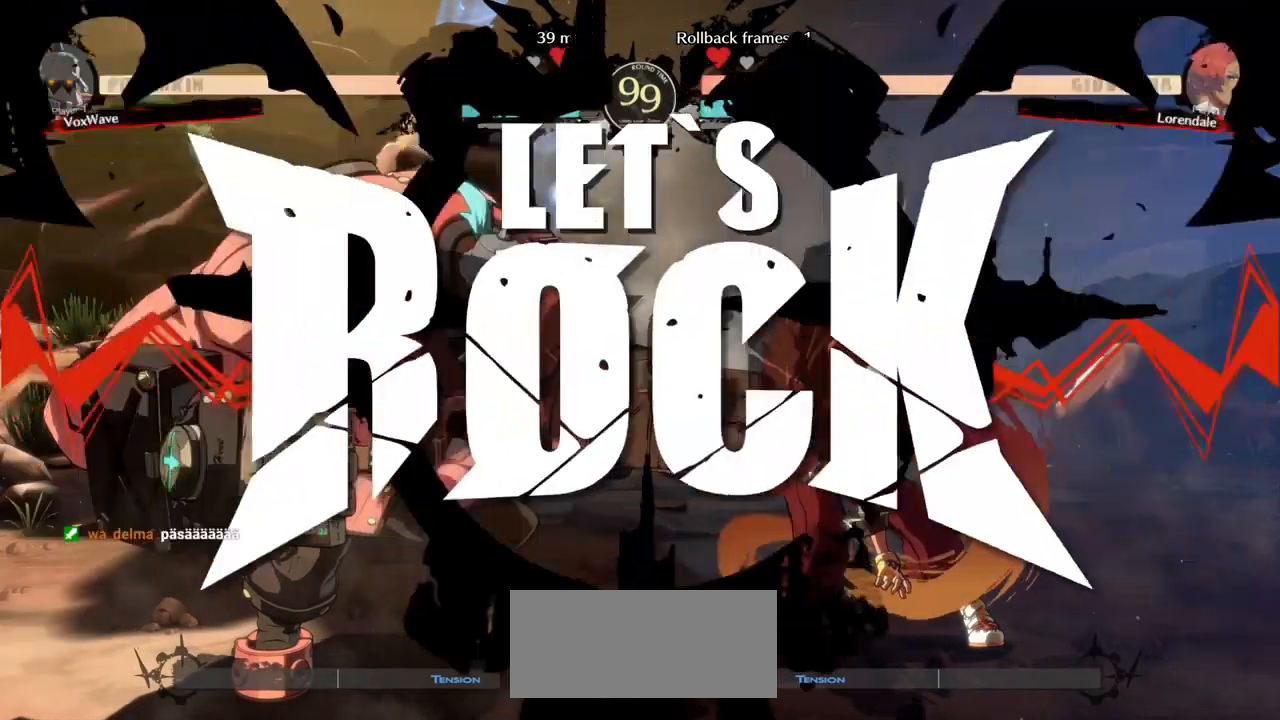
{"buttons": [], "left_stick": "down-left", "events": [[33, "left_stick", "left"], [150, "left_stick", "down-left"]]}
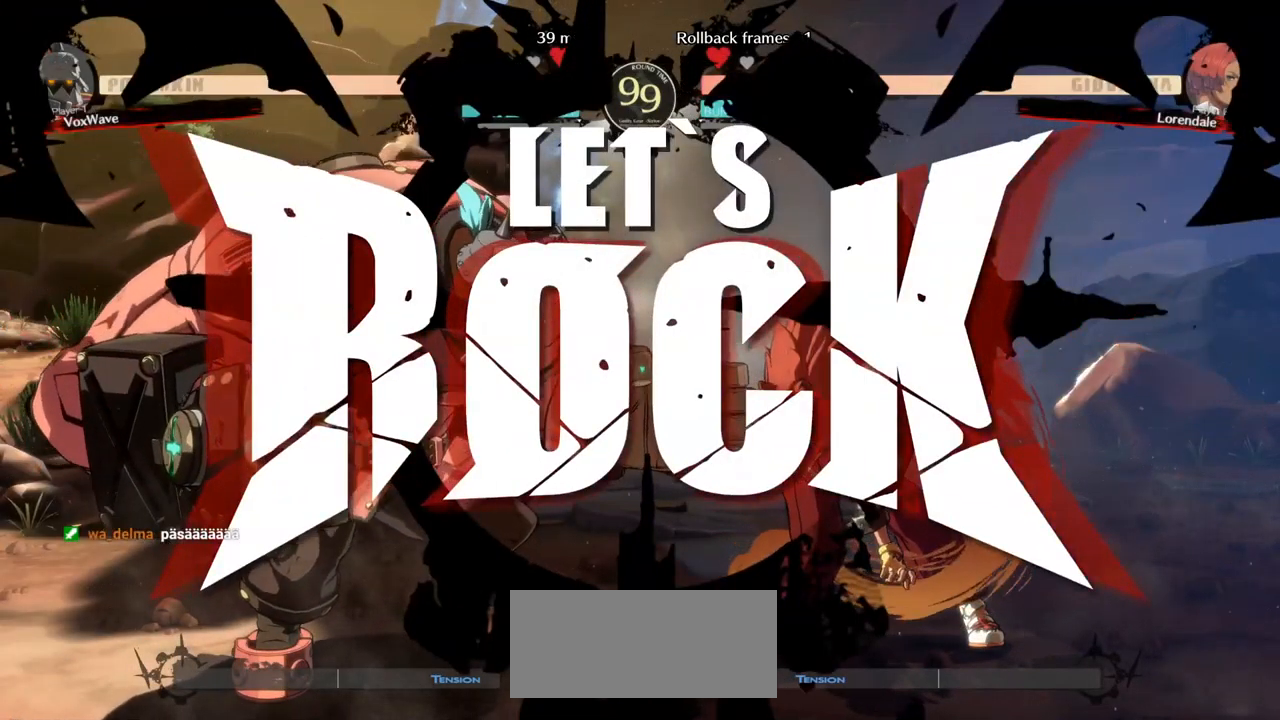
{"buttons": ["CROSS"], "left_stick": "down-left", "events": [[400, "CROSS", "down"]]}
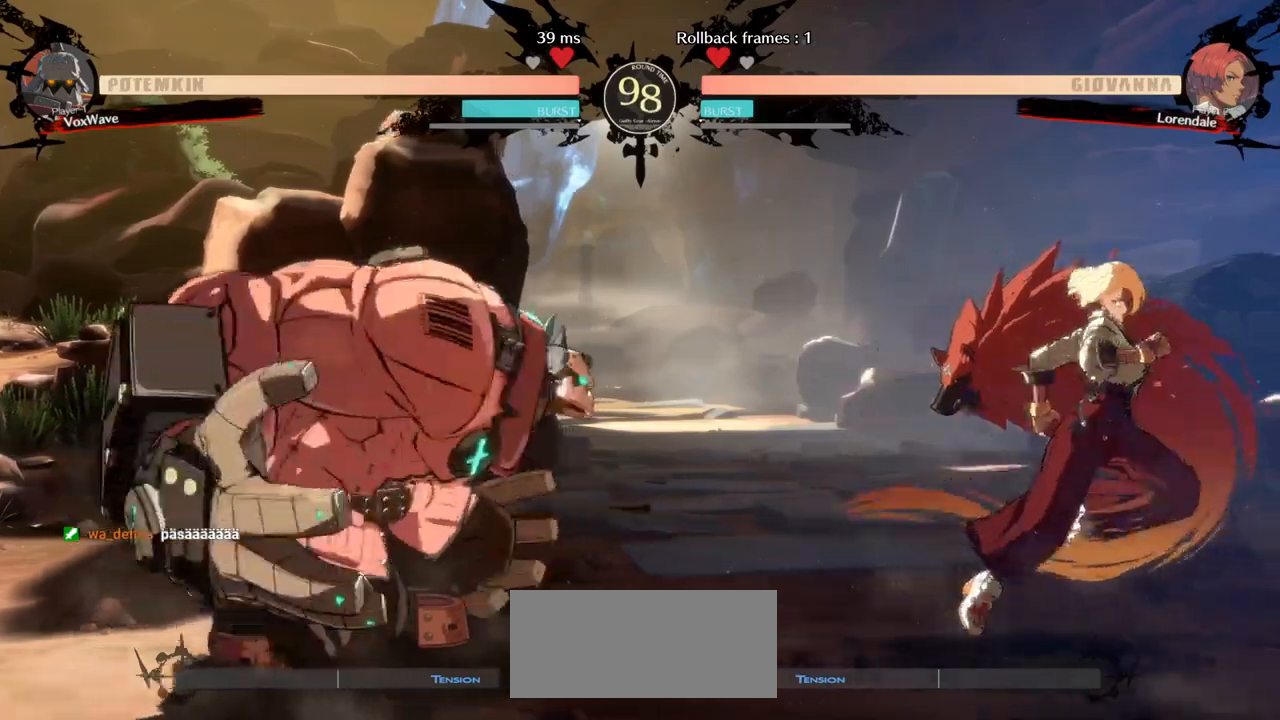
{"buttons": [], "left_stick": "up-right", "events": [[17, "CROSS", "up"], [217, "left_stick", "down-right"], [284, "left_stick", "up-right"]]}
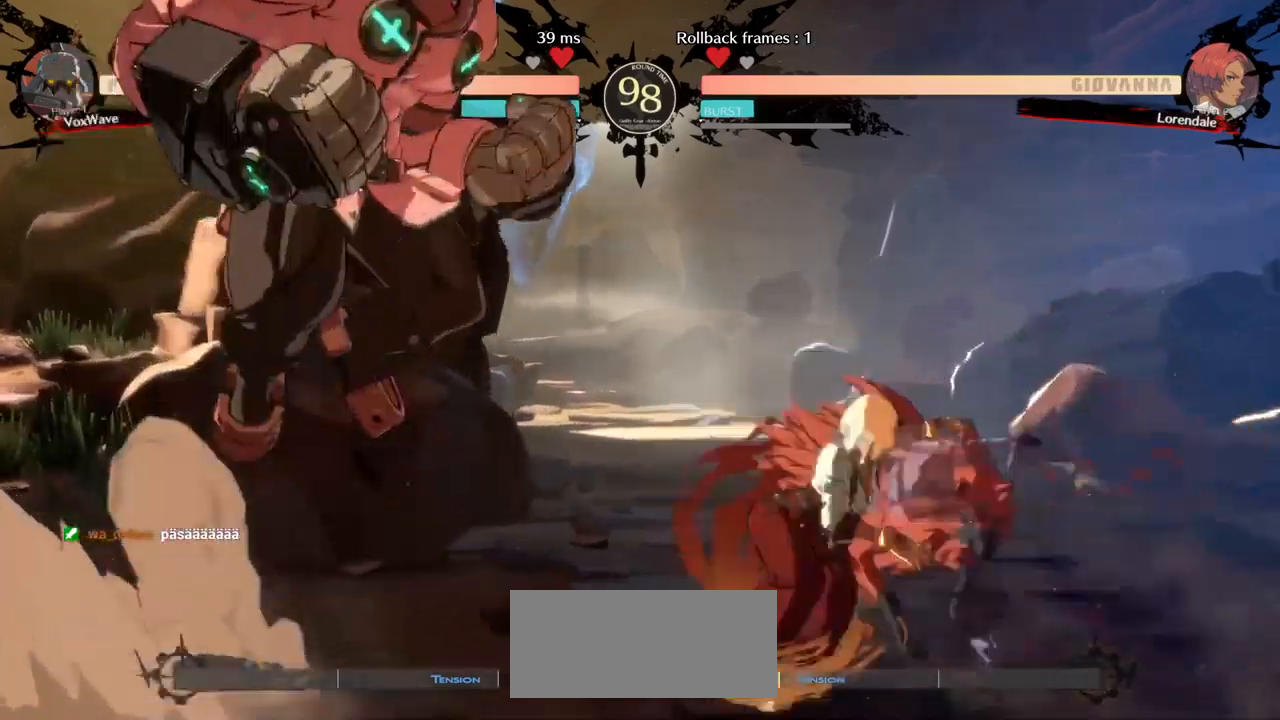
{"buttons": ["R1"], "left_stick": "down-left", "events": [[150, "left_stick", "center"], [200, "R1", "down"], [217, "left_stick", "left"], [267, "left_stick", "down-left"]]}
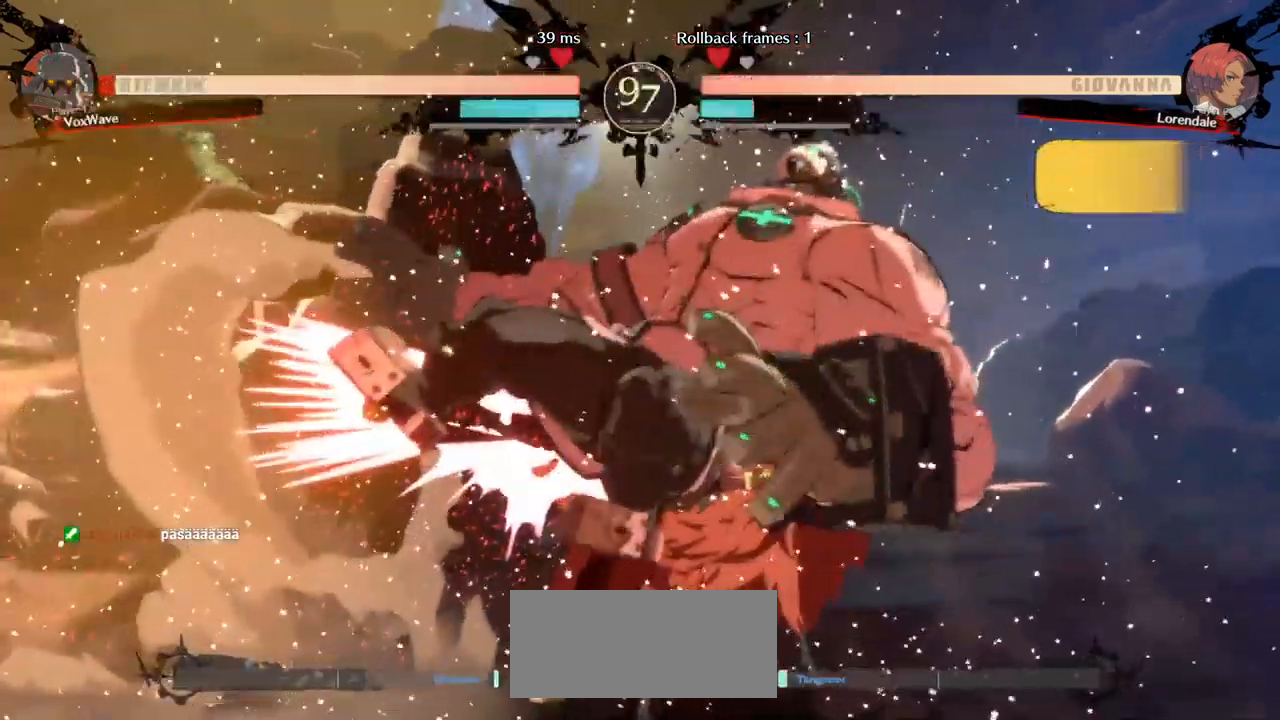
{"buttons": [], "left_stick": "right", "events": [[34, "R1", "up"], [84, "left_stick", "down"], [450, "left_stick", "center"], [500, "left_stick", "right"]]}
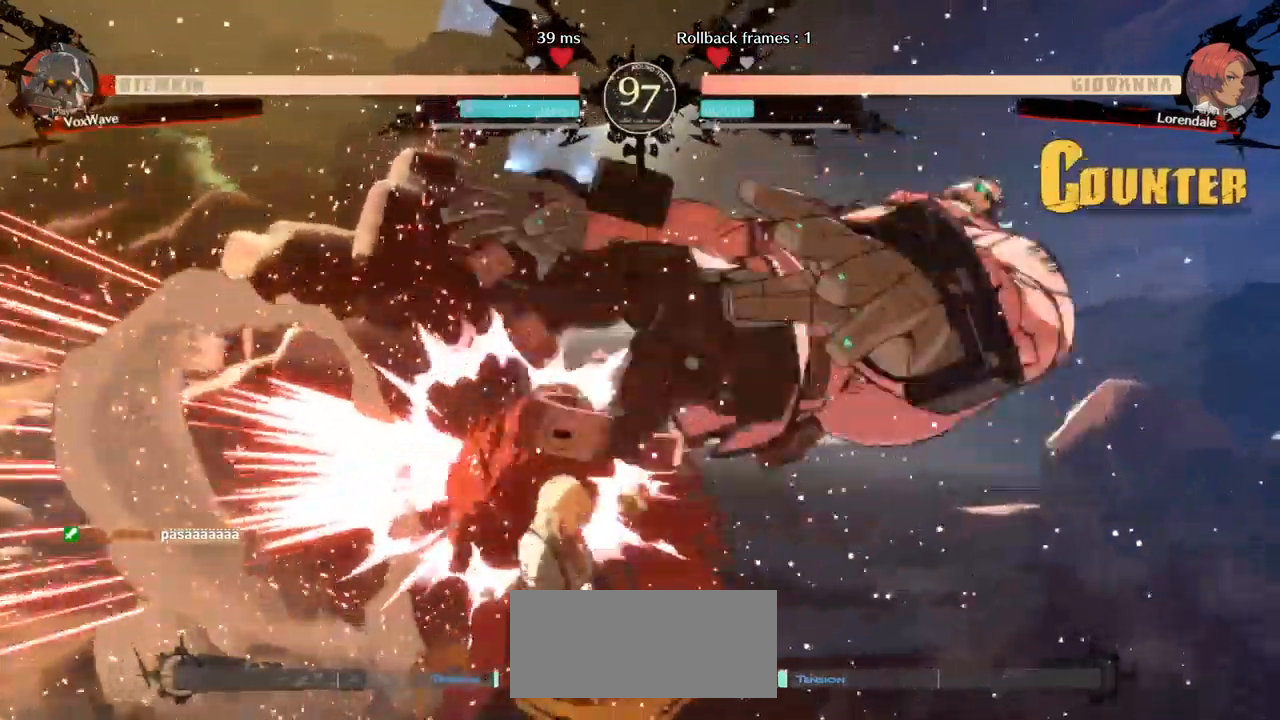
{"buttons": ["SQUARE"], "left_stick": "down-right", "events": [[17, "SQUARE", "down"], [300, "left_stick", "down-right"], [434, "SQUARE", "up"], [500, "SQUARE", "down"]]}
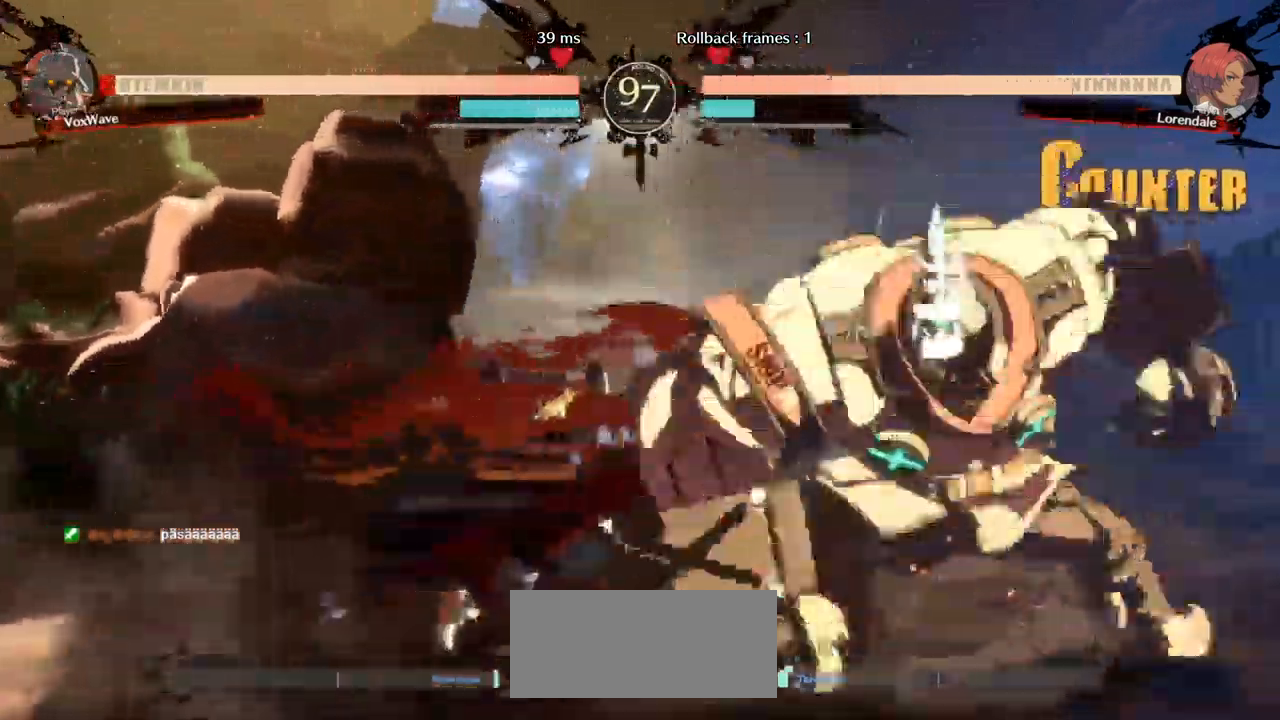
{"buttons": [], "left_stick": "down-right", "events": [[450, "SQUARE", "up"]]}
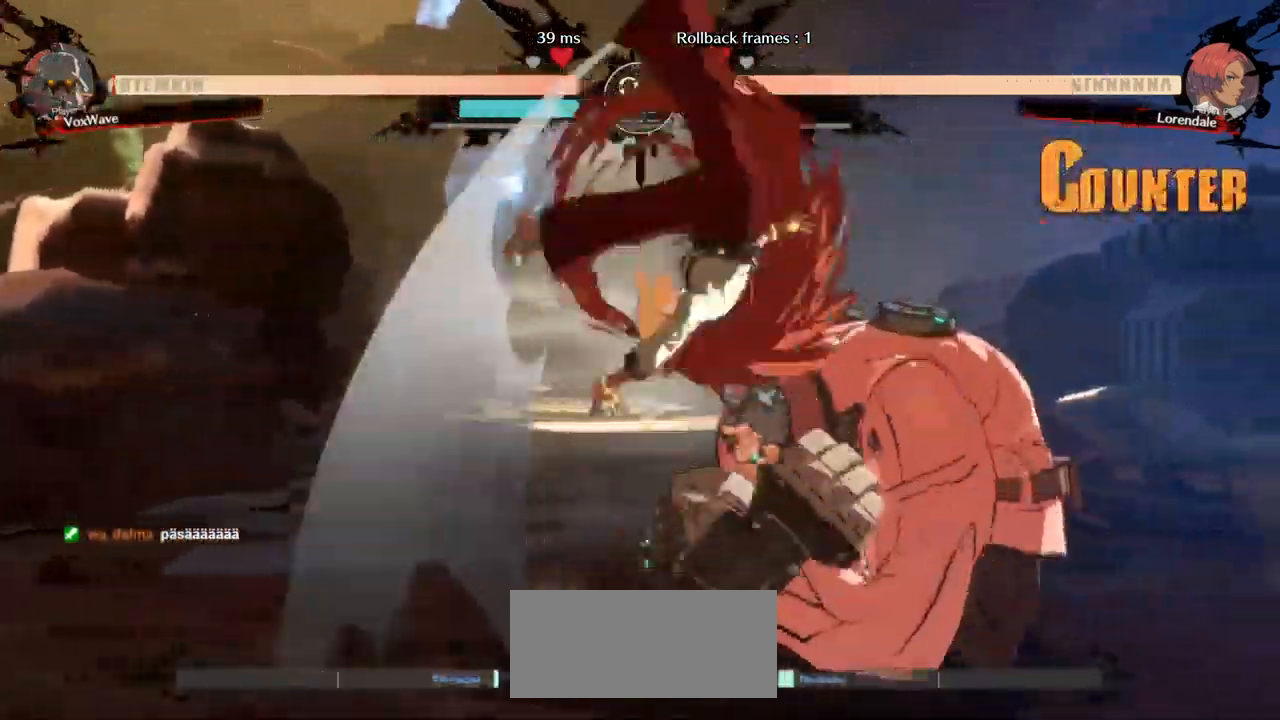
{"buttons": [], "left_stick": "right", "events": [[267, "left_stick", "right"]]}
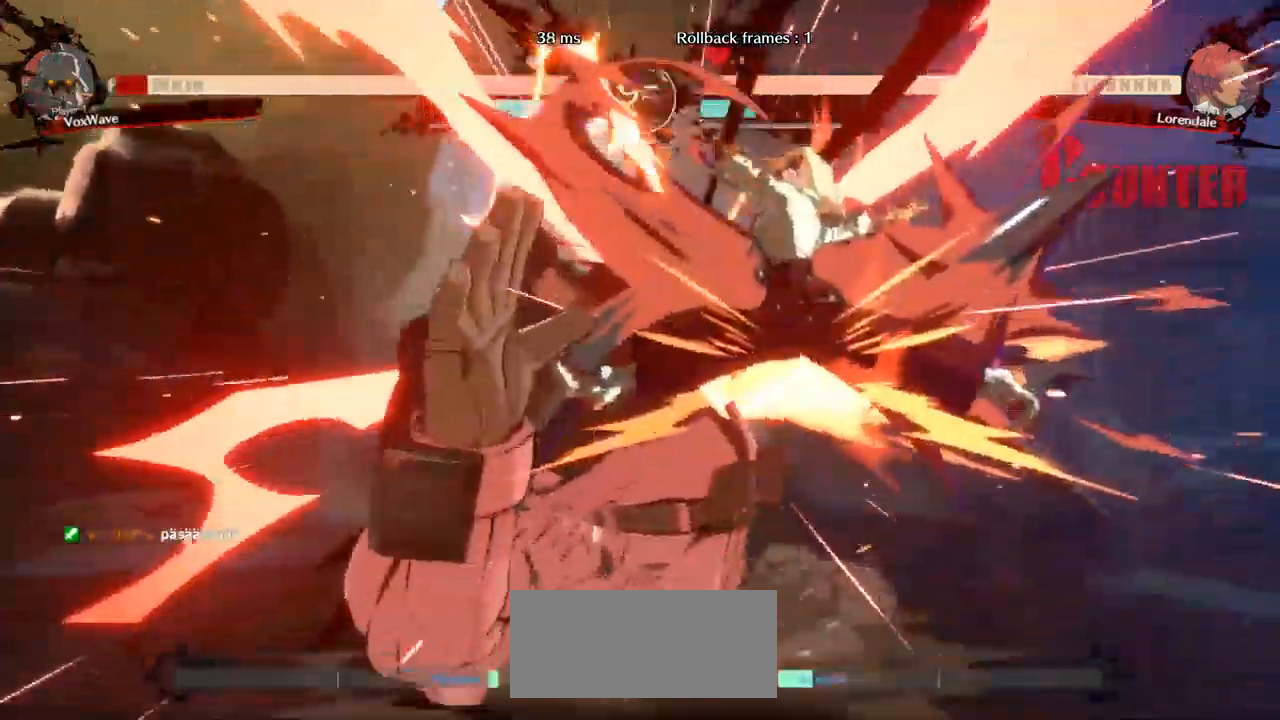
{"buttons": ["SQUARE"], "left_stick": "down-left", "events": [[150, "left_stick", "left"], [284, "left_stick", "down-left"], [367, "SQUARE", "down"]]}
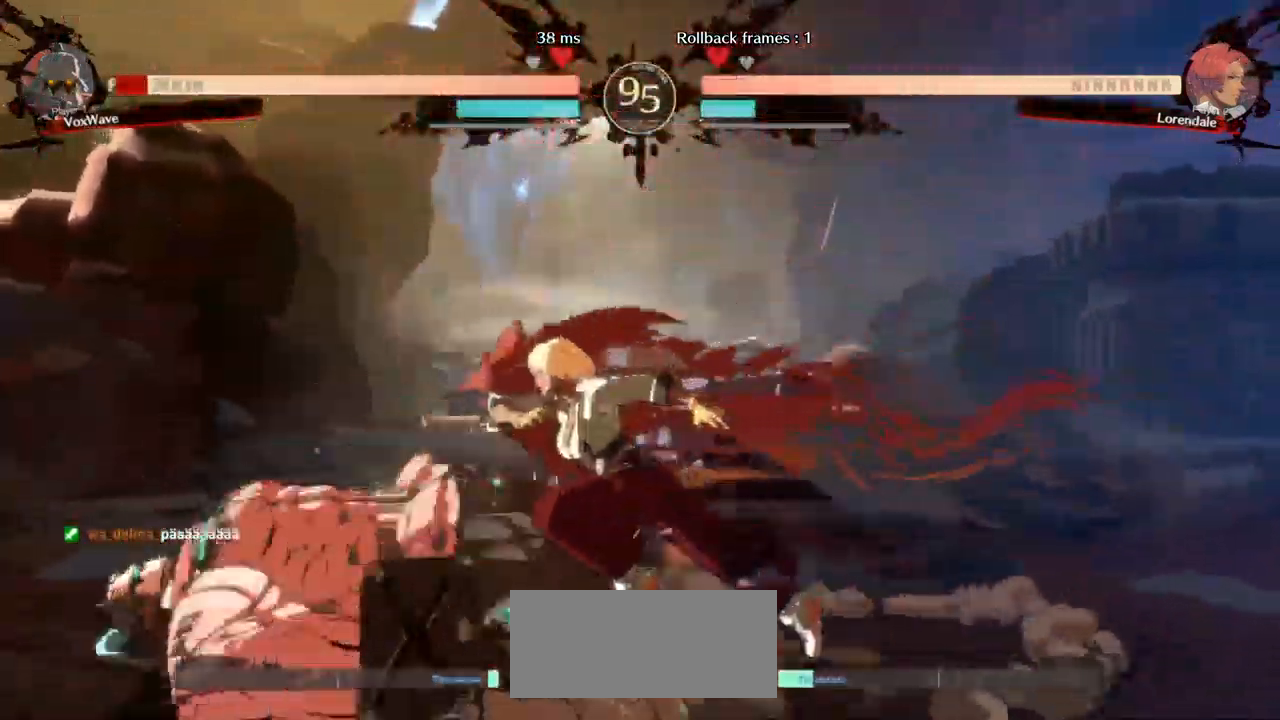
{"buttons": [], "left_stick": "down-left", "events": [[200, "SQUARE", "up"]]}
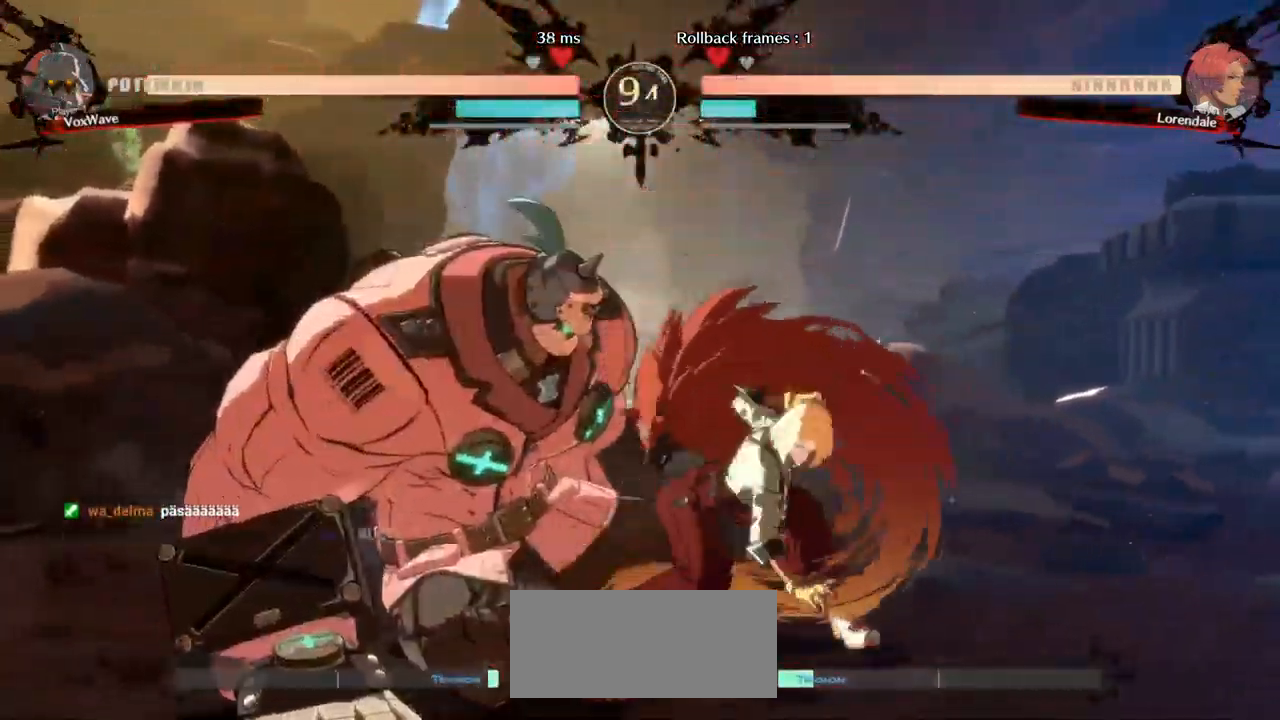
{"buttons": [], "left_stick": "down-left", "events": []}
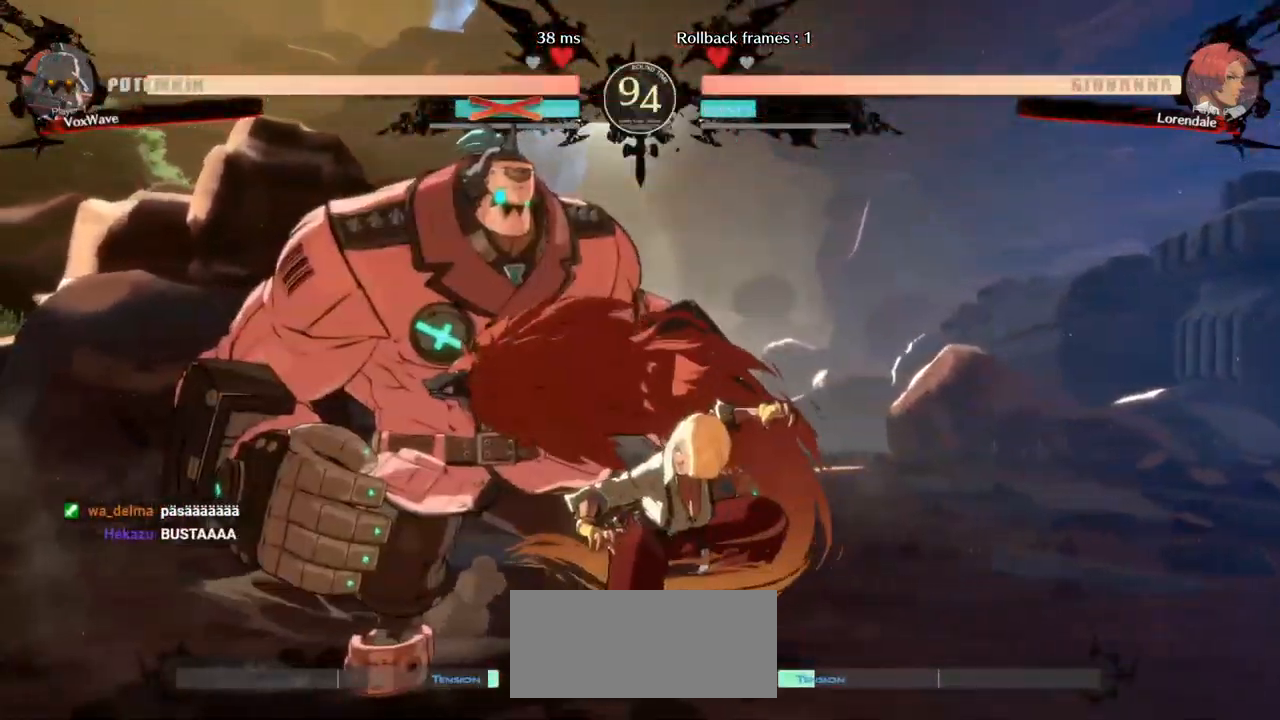
{"buttons": ["SQUARE"], "left_stick": "left", "events": [[300, "left_stick", "left"], [317, "SQUARE", "down"]]}
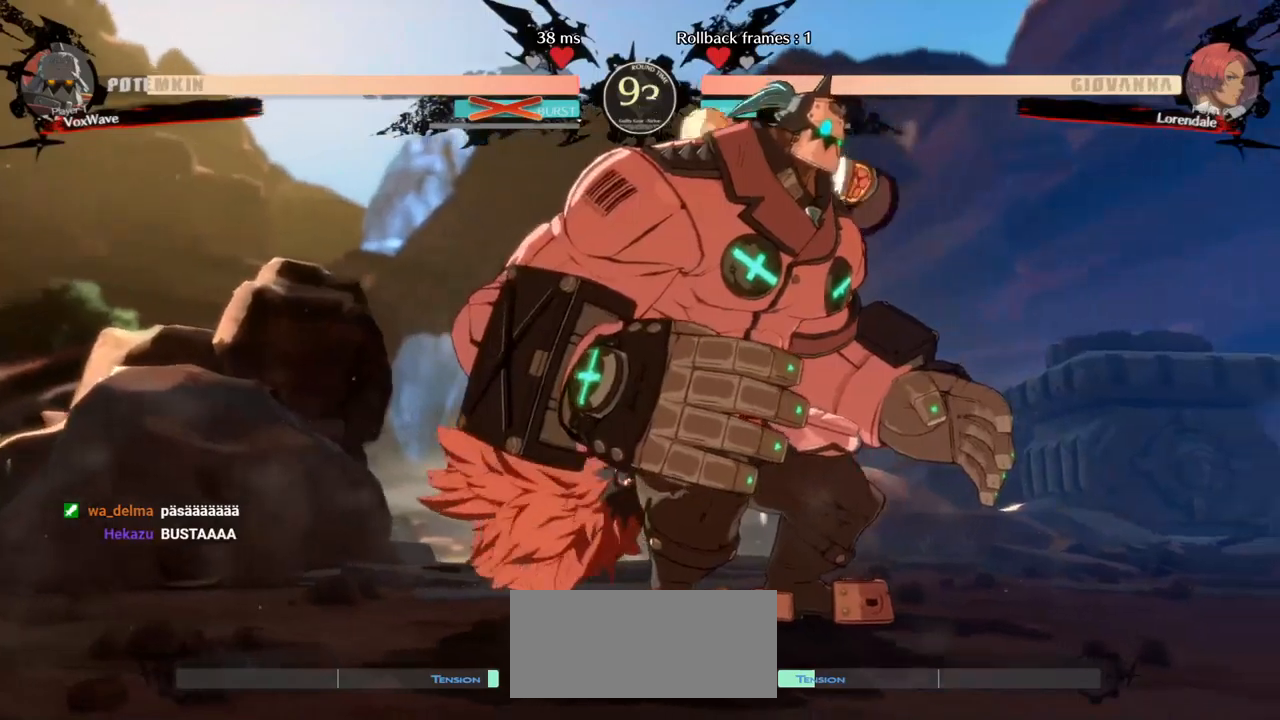
{"buttons": ["SQUARE"], "left_stick": "left", "events": [[17, "left_stick", "center"], [484, "left_stick", "left"]]}
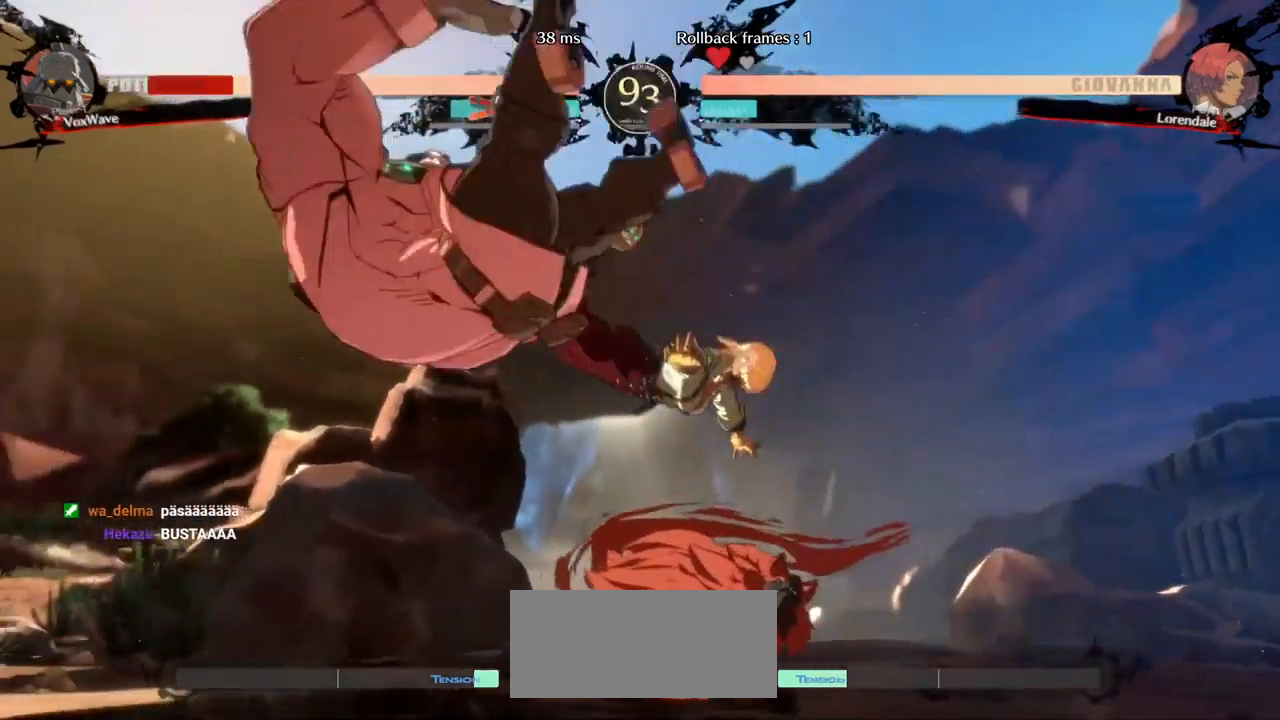
{"buttons": ["SQUARE"], "left_stick": "down-left", "events": [[134, "SQUARE", "up"], [200, "left_stick", "down-left"], [400, "SQUARE", "down"]]}
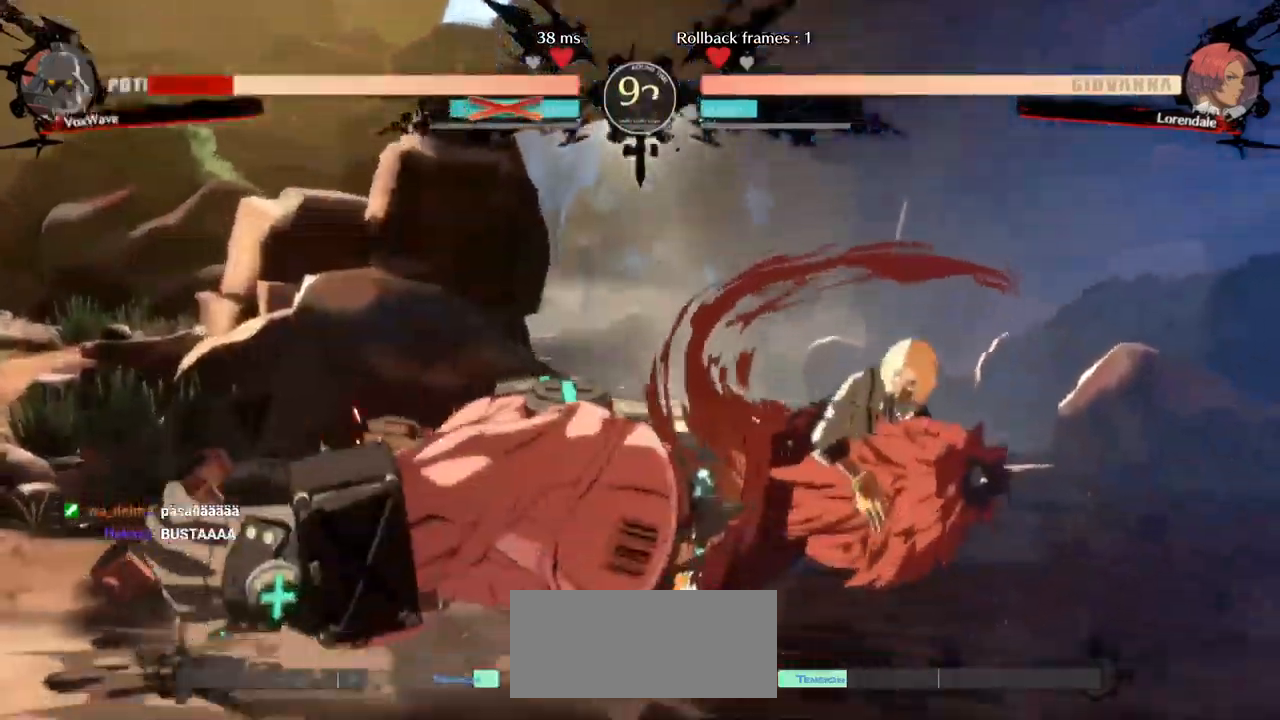
{"buttons": ["SQUARE"], "left_stick": "down-left"}
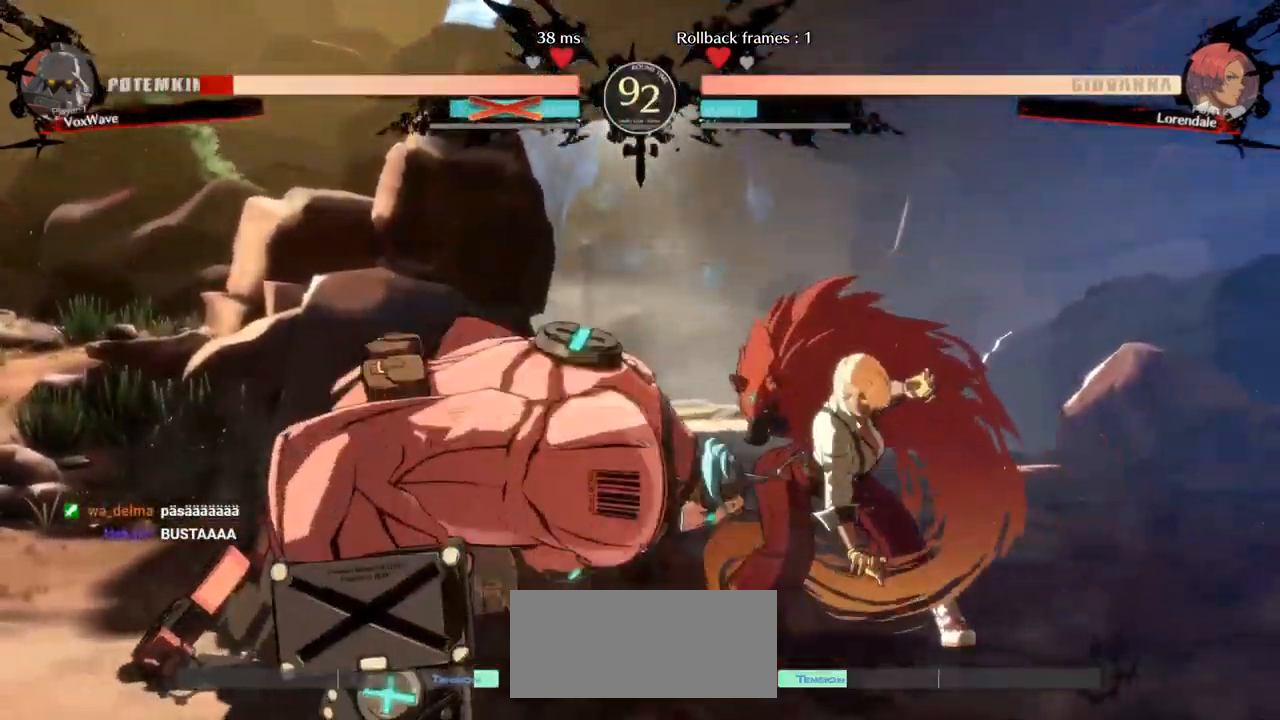
{"buttons": [], "left_stick": "down-left", "events": [[67, "SQUARE", "up"]]}
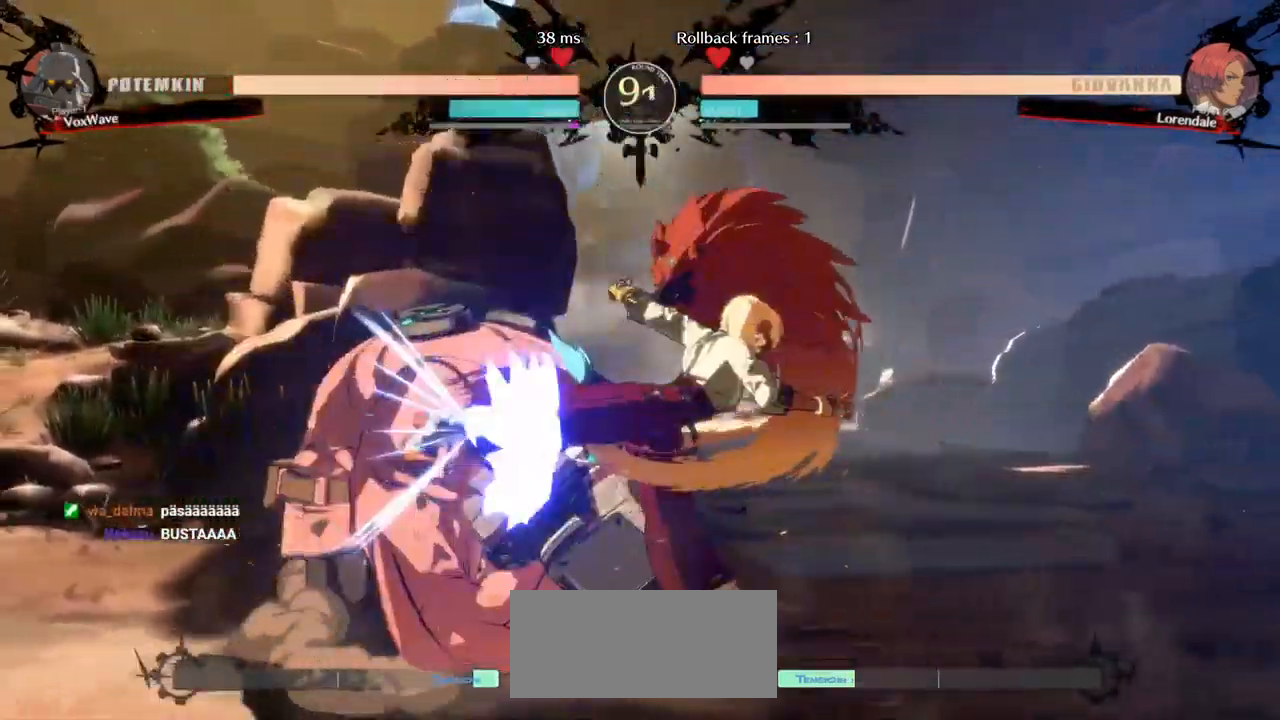
{"buttons": [], "left_stick": "left", "events": [[467, "left_stick", "left"]]}
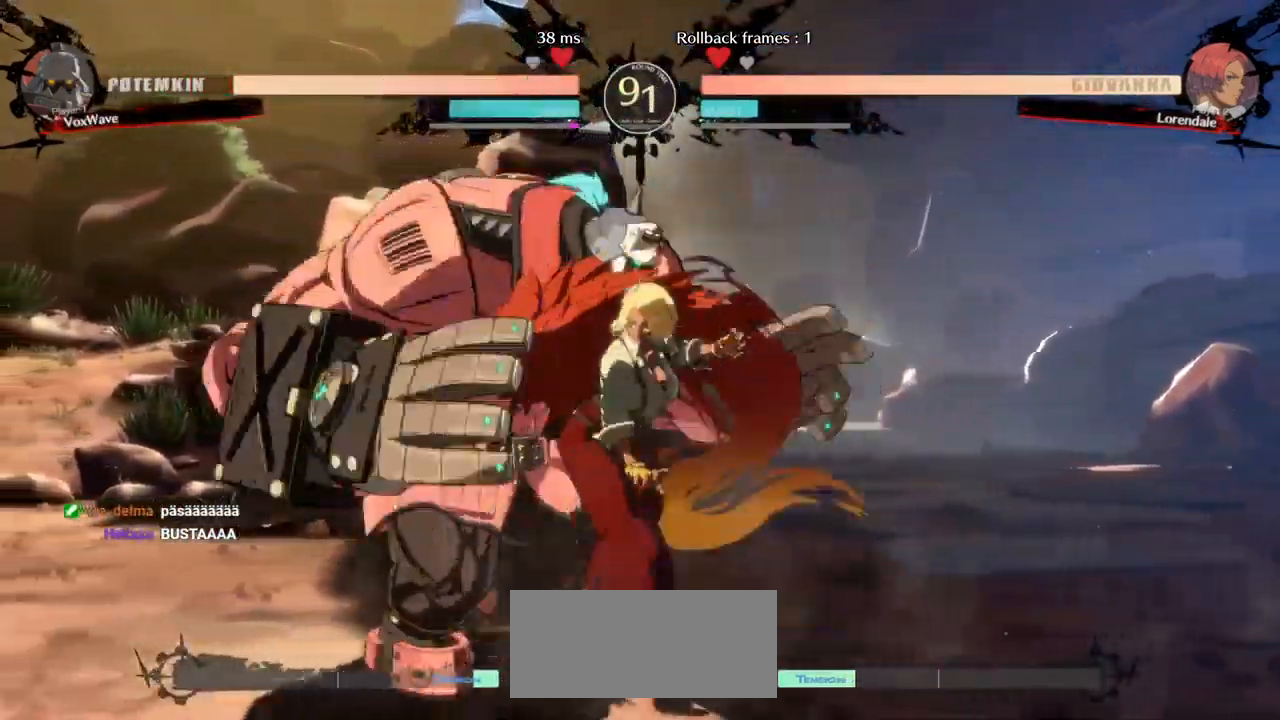
{"buttons": [], "left_stick": "down-left", "events": [[200, "left_stick", "down-left"]]}
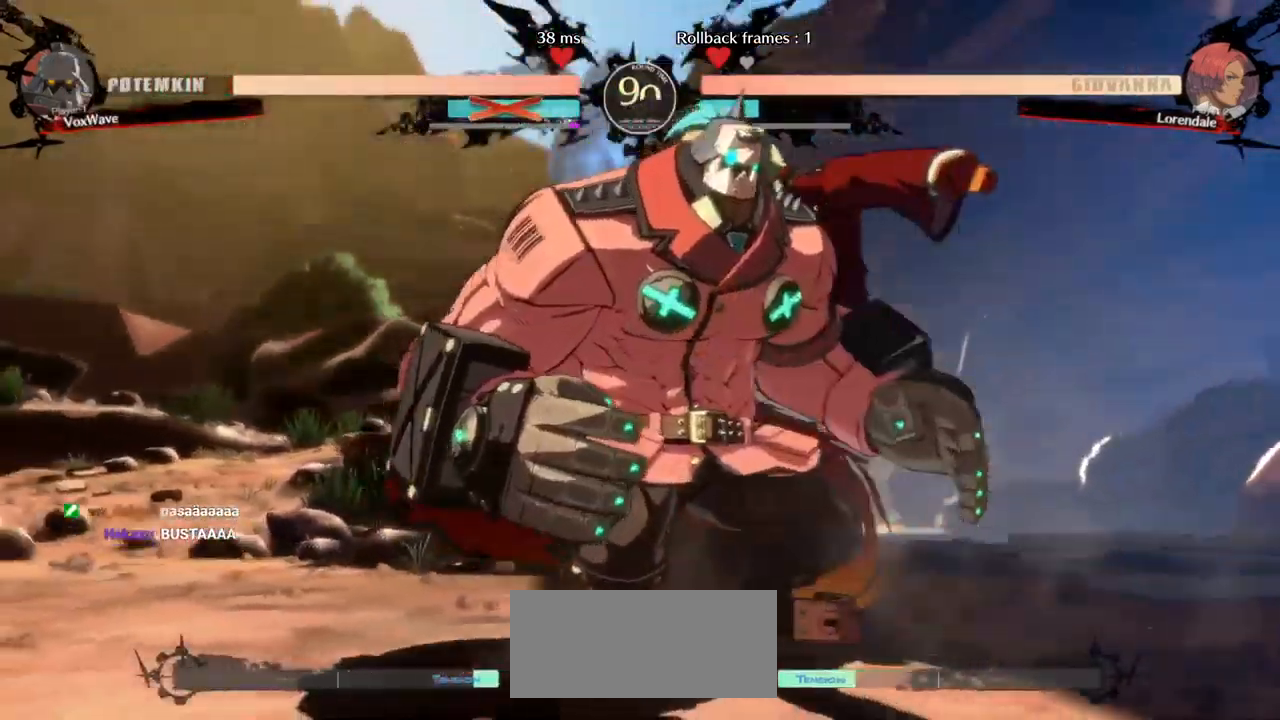
{"buttons": ["SQUARE"], "left_stick": "left", "events": [[100, "SQUARE", "down"], [284, "left_stick", "left"]]}
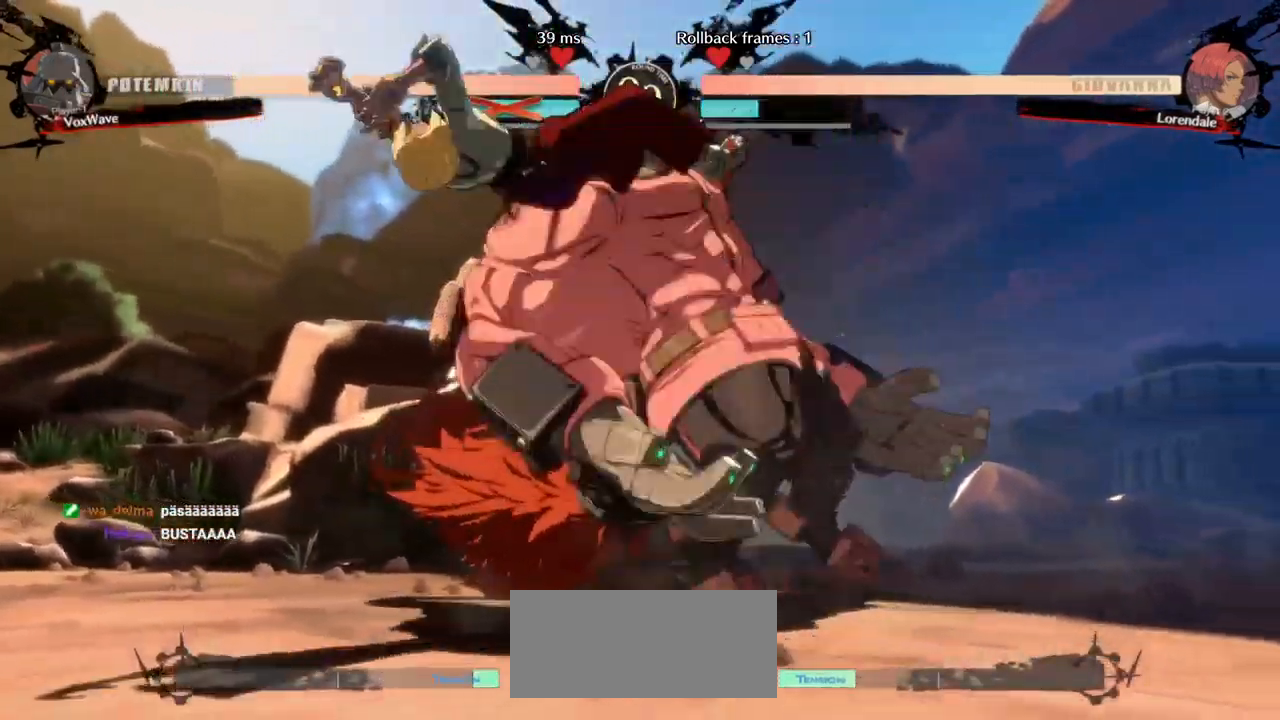
{"buttons": [], "left_stick": "center", "events": [[84, "SQUARE", "up"], [484, "left_stick", "center"]]}
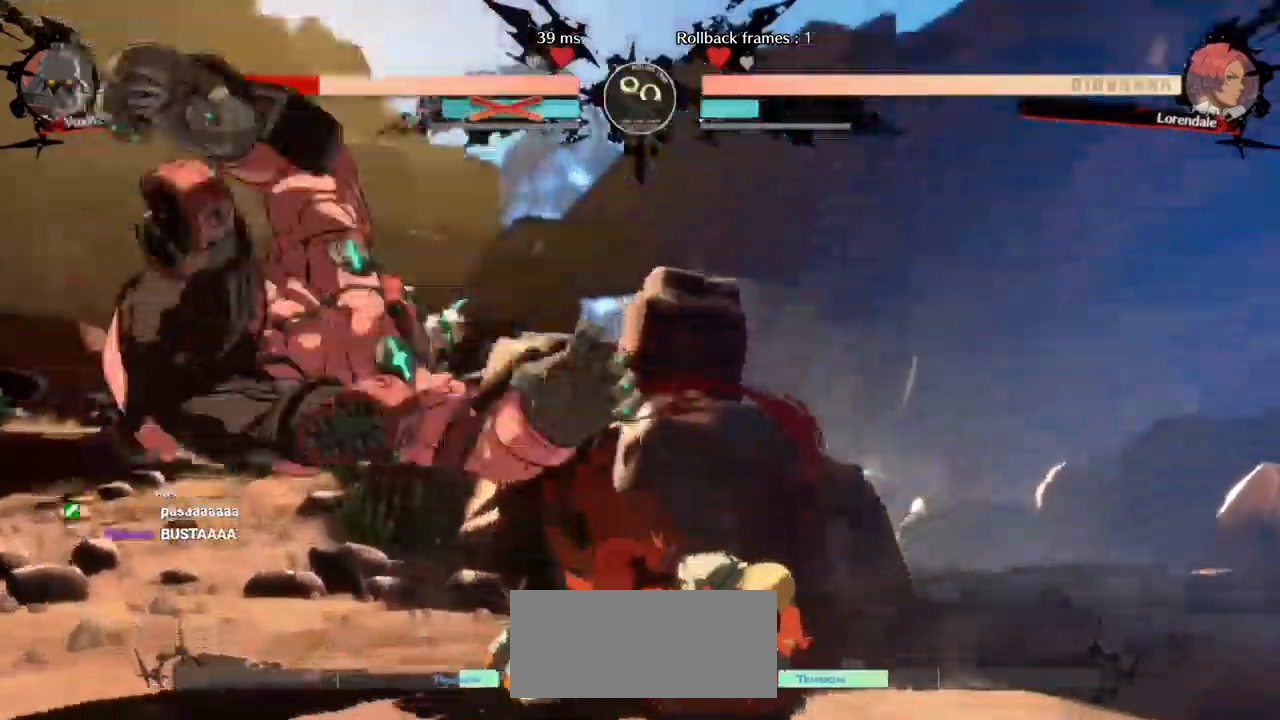
{"buttons": ["SQUARE"], "left_stick": "down-left"}
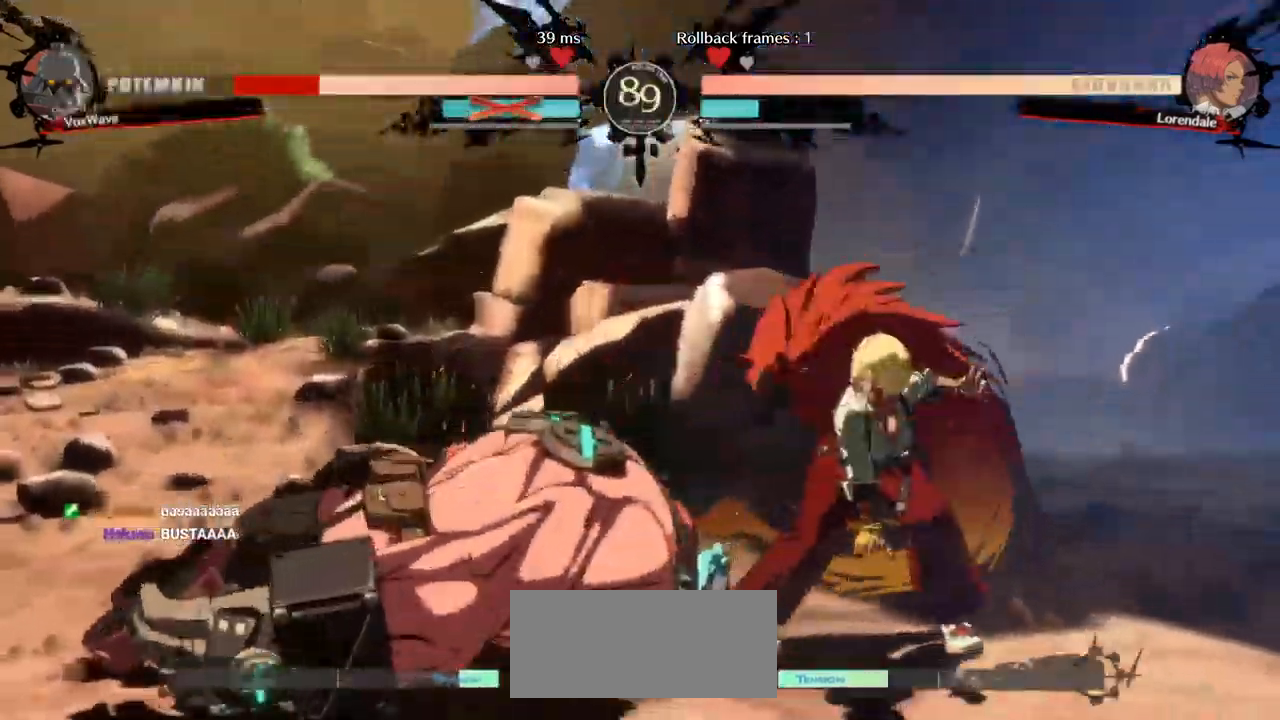
{"buttons": [], "left_stick": "down-left", "events": [[484, "SQUARE", "up"]]}
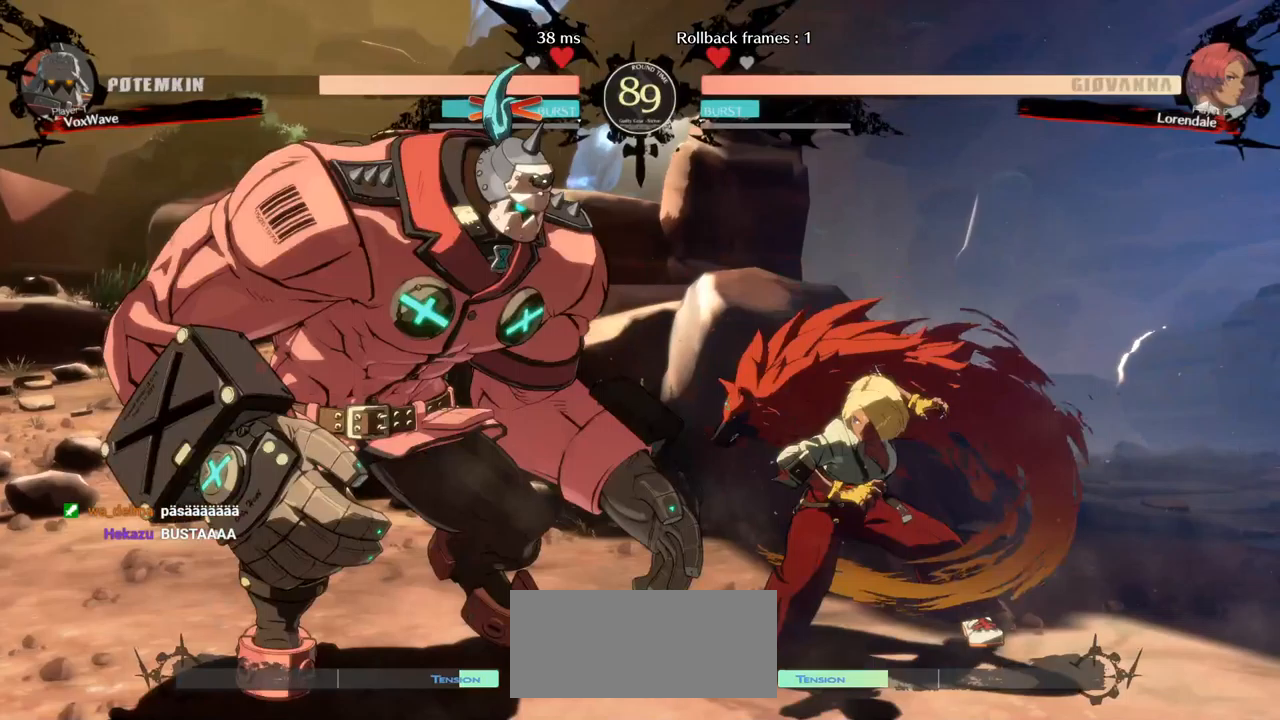
{"buttons": [], "left_stick": "down-left", "events": []}
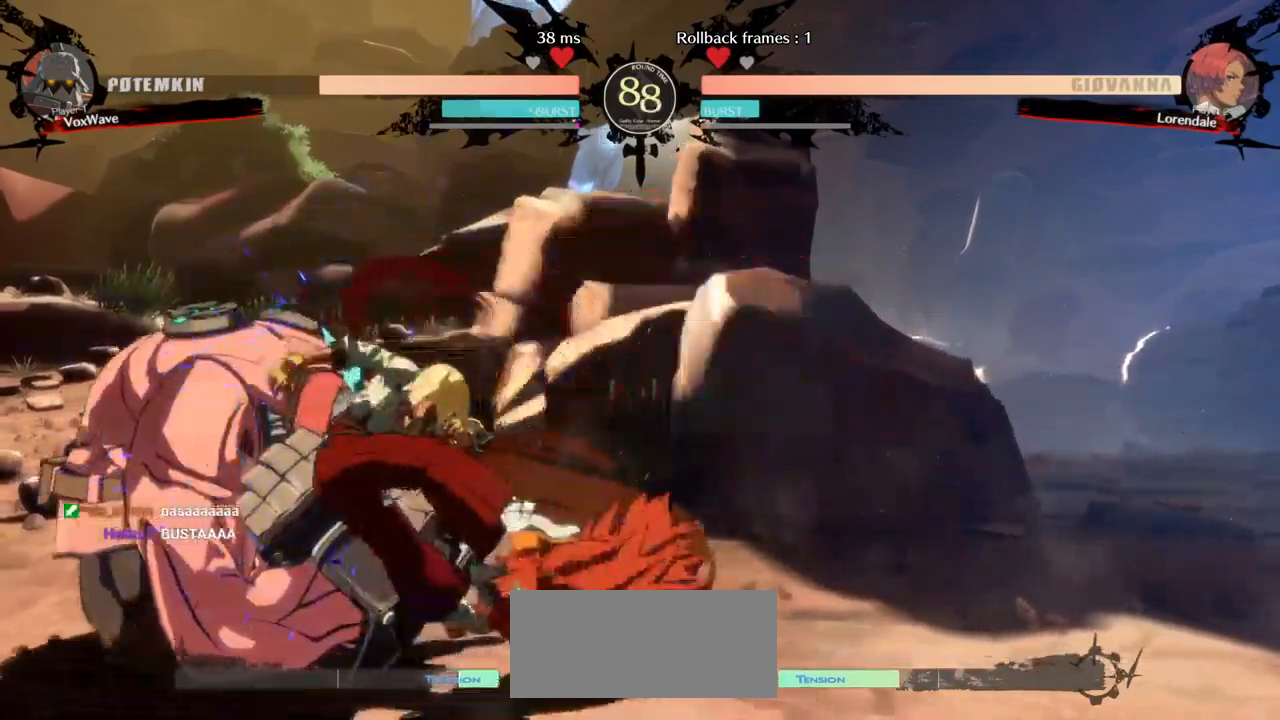
{"buttons": [], "left_stick": "left", "events": [[500, "left_stick", "left"]]}
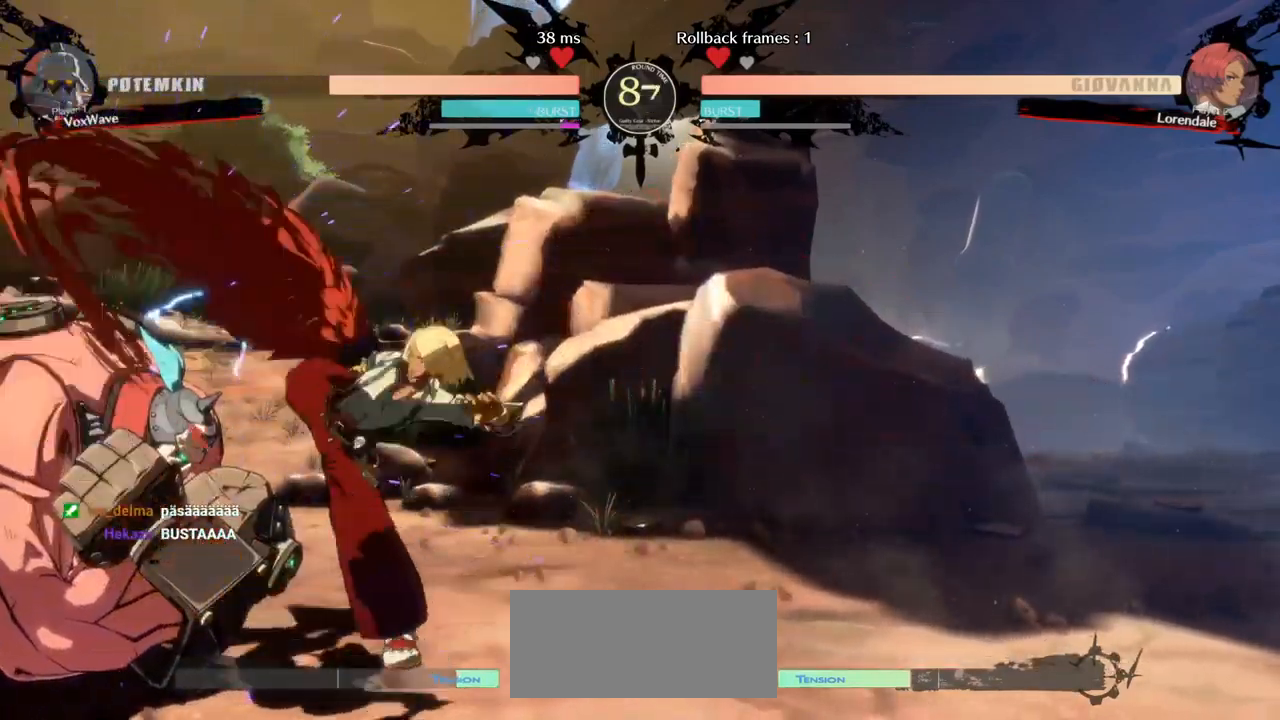
{"buttons": [], "left_stick": "down-left", "events": [[100, "left_stick", "down-left"], [117, "CROSS", "down"], [200, "CROSS", "up"], [317, "CROSS", "down"], [400, "CROSS", "up"]]}
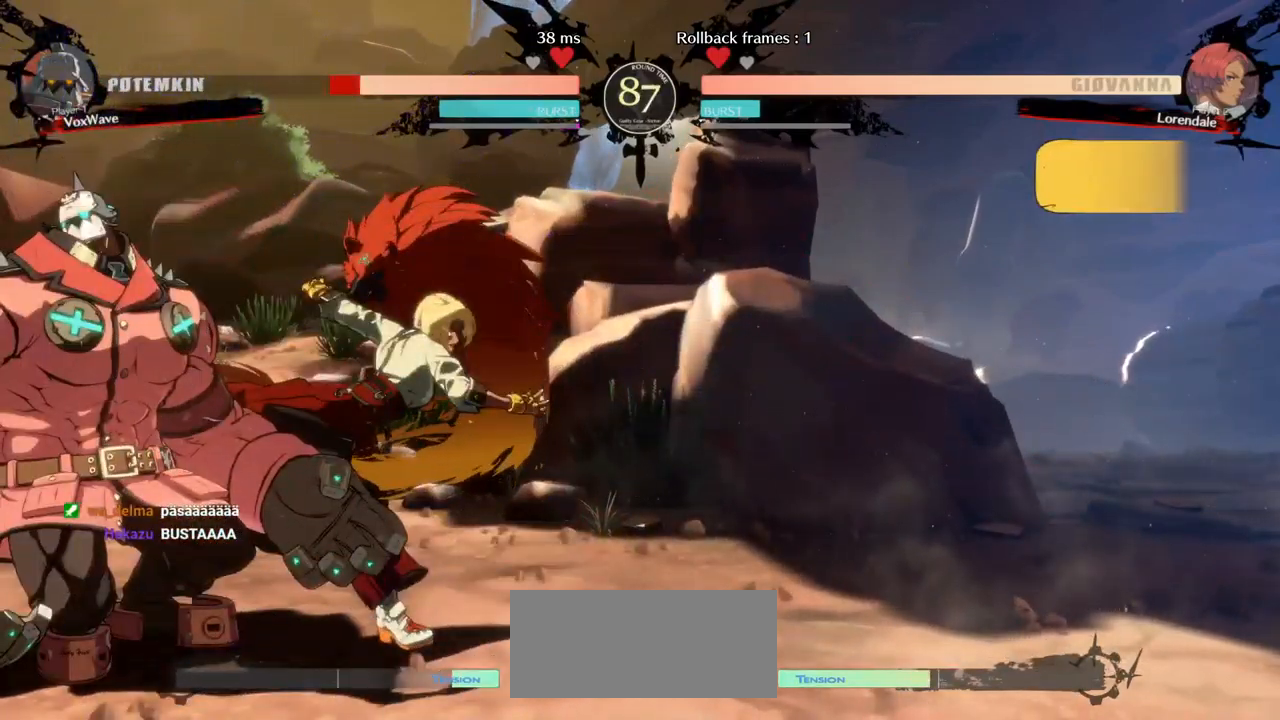
{"buttons": [], "left_stick": "down-left", "events": []}